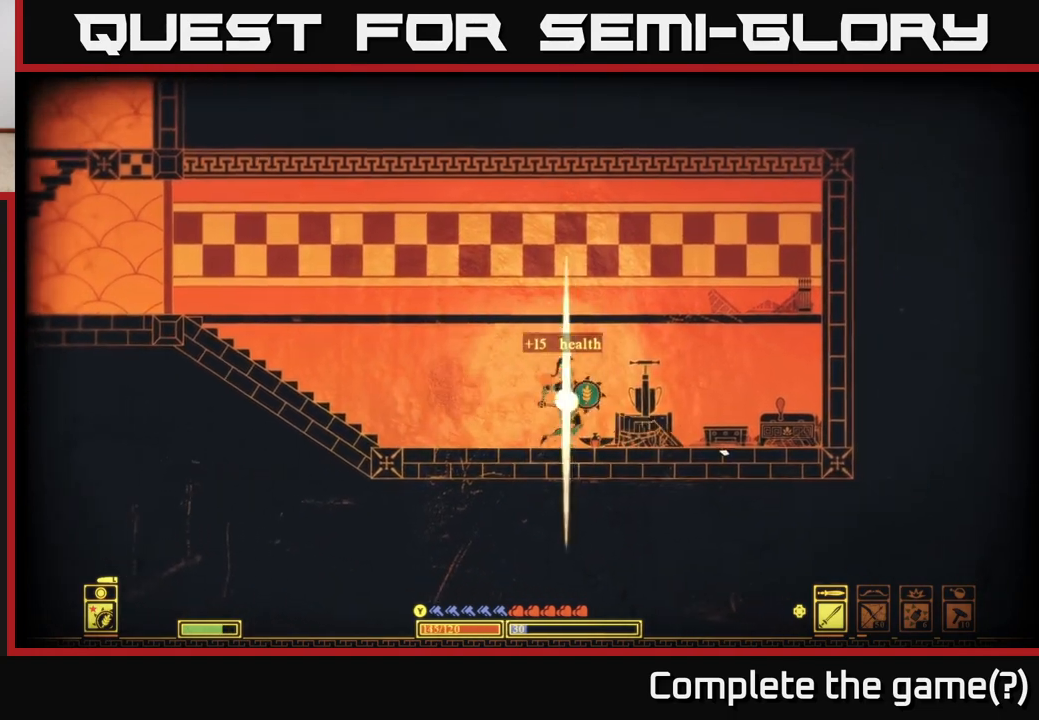
Gameplay with a controller (Xbox layout); each line is a JSON object with the inputs held at the frame after it. "events" lists button and stick changes between this image and that frame as [ms after this image, input, new state], when the widget could be followed in between.
{"buttons": [], "left_stick": "right", "right_stick": "right", "events": []}
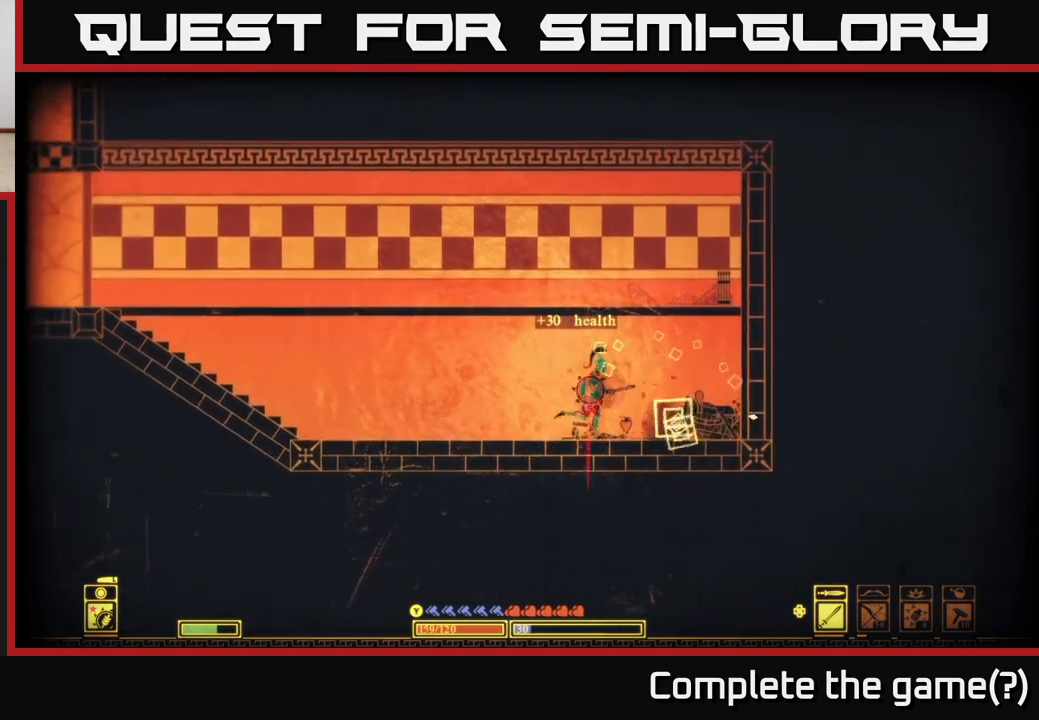
{"buttons": [], "left_stick": "right", "right_stick": "down-right", "events": [[17, "R2", "down"], [100, "right_stick", "down-right"], [117, "R2", "up"]]}
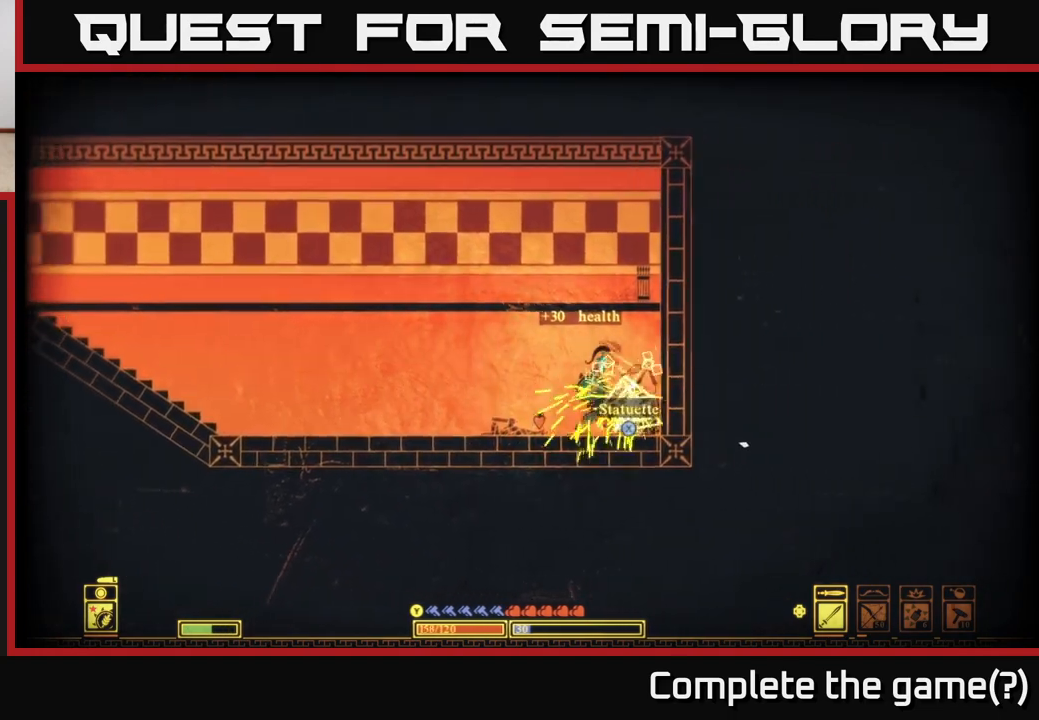
{"buttons": [], "left_stick": "center", "right_stick": "center", "events": [[83, "right_stick", "center"], [150, "left_stick", "center"], [200, "X", "down"], [283, "X", "up"], [367, "X", "down"], [450, "X", "up"]]}
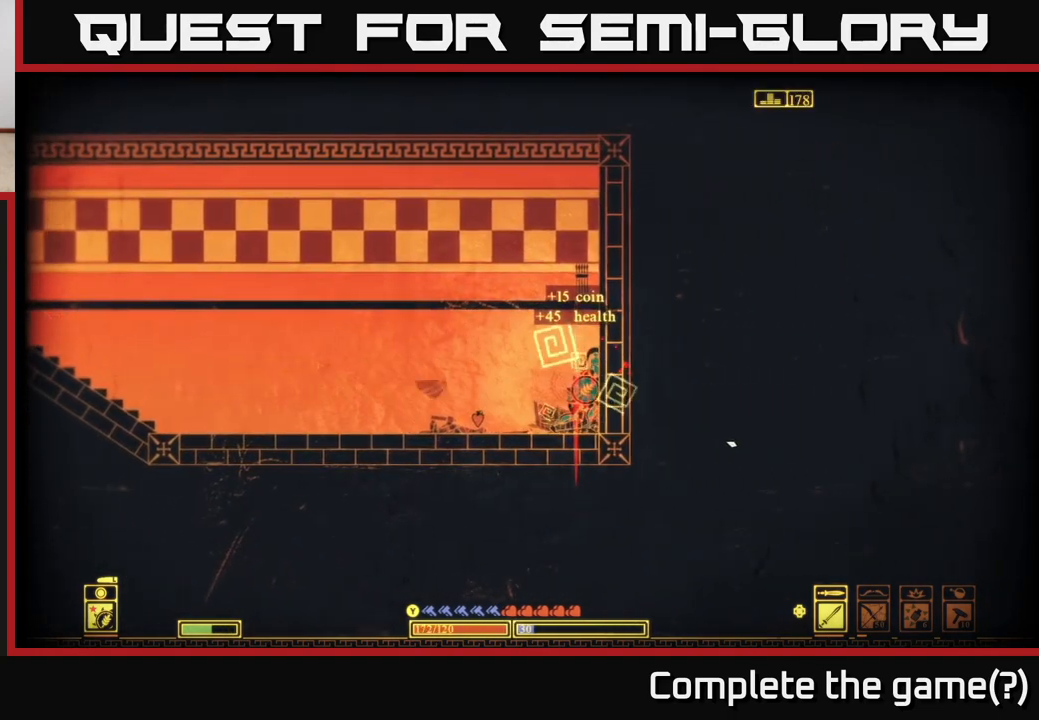
{"buttons": [], "left_stick": "left", "right_stick": "center", "events": [[33, "X", "down"], [50, "left_stick", "left"], [133, "X", "up"], [217, "X", "down"], [300, "X", "up"], [383, "X", "down"], [483, "X", "up"]]}
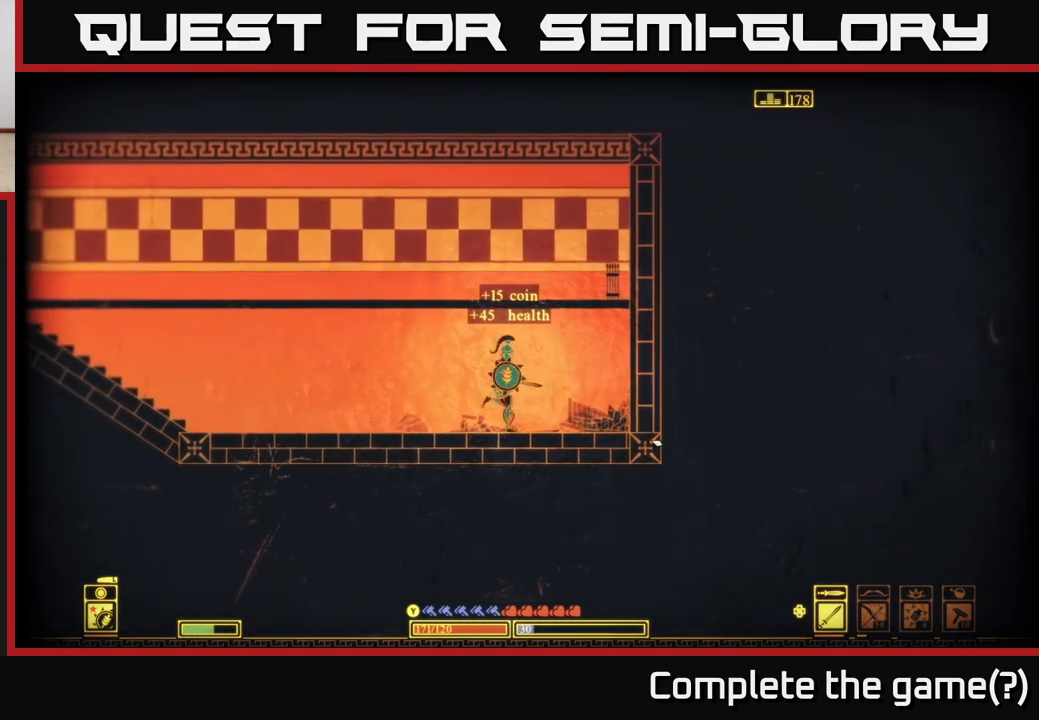
{"buttons": [], "left_stick": "left", "right_stick": "center", "events": [[67, "X", "down"], [150, "X", "up"], [350, "right_stick", "left"], [483, "right_stick", "center"]]}
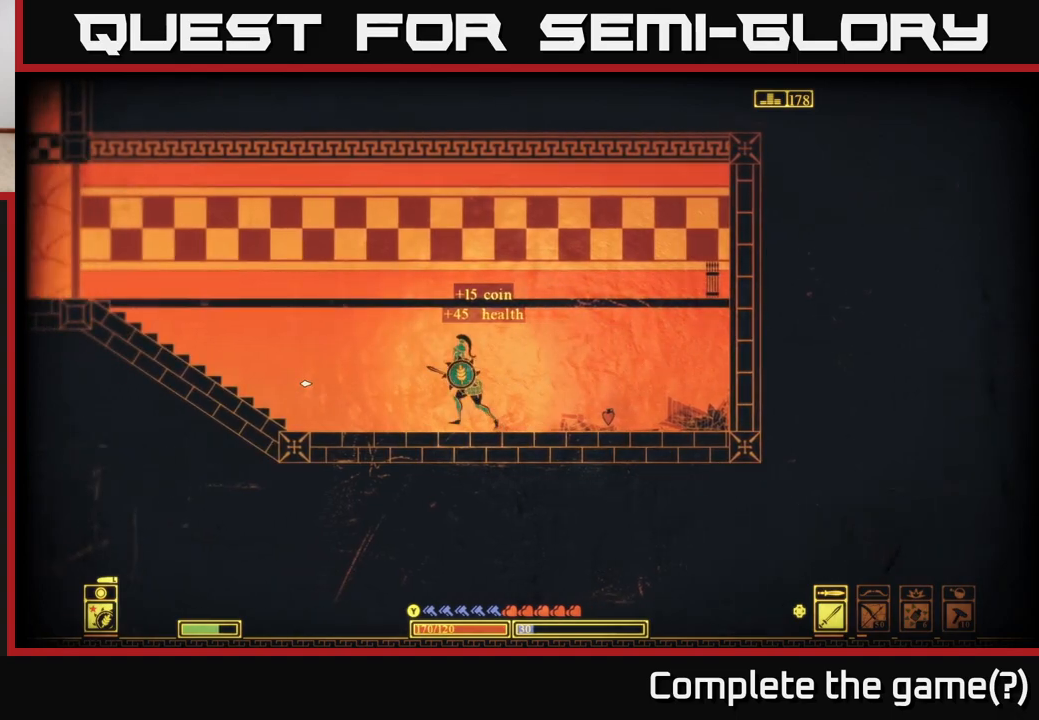
{"buttons": ["A"], "left_stick": "left", "right_stick": "center", "events": [[383, "A", "down"]]}
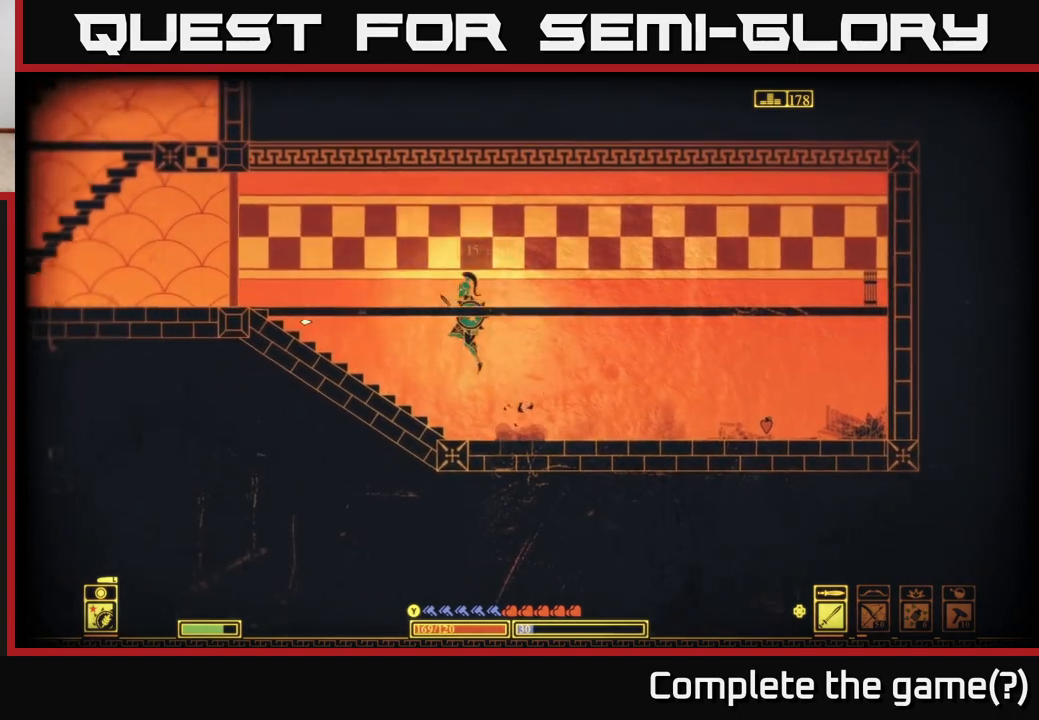
{"buttons": [], "left_stick": "left", "right_stick": "left", "events": [[283, "A", "up"], [483, "right_stick", "left"]]}
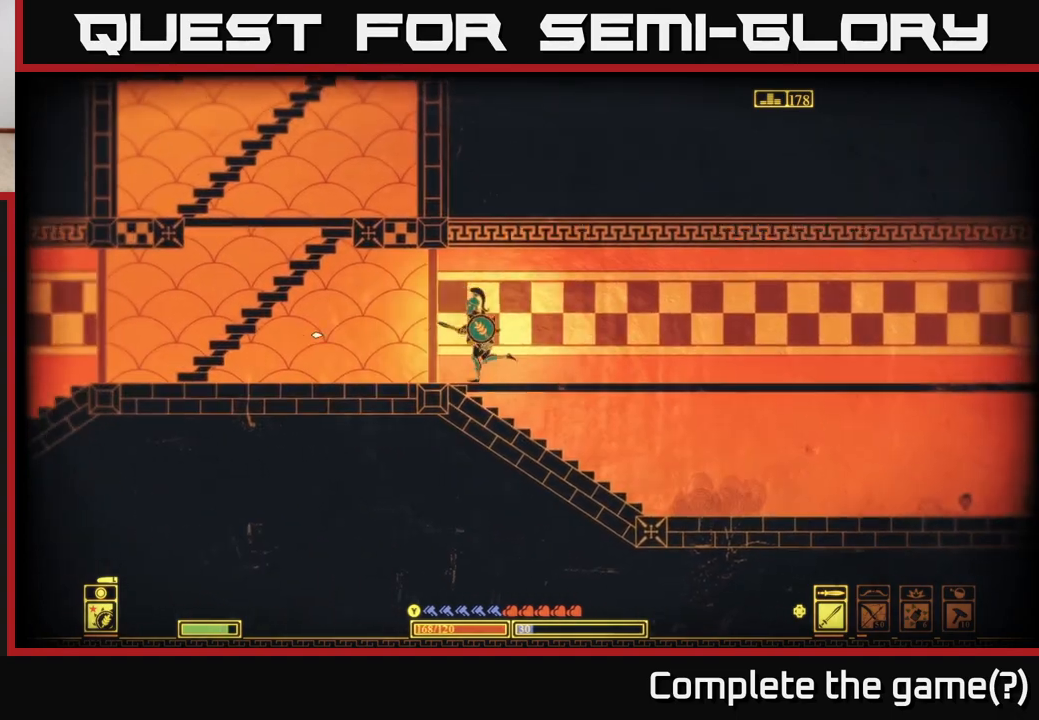
{"buttons": [], "left_stick": "left", "right_stick": "left", "events": []}
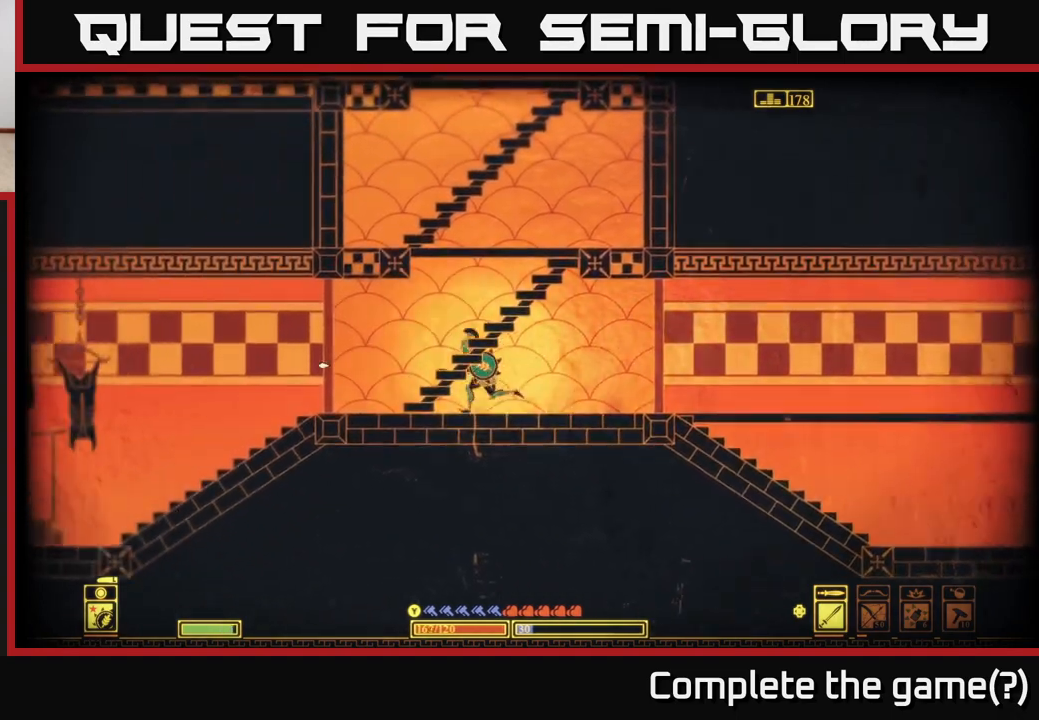
{"buttons": [], "left_stick": "left", "right_stick": "left", "events": []}
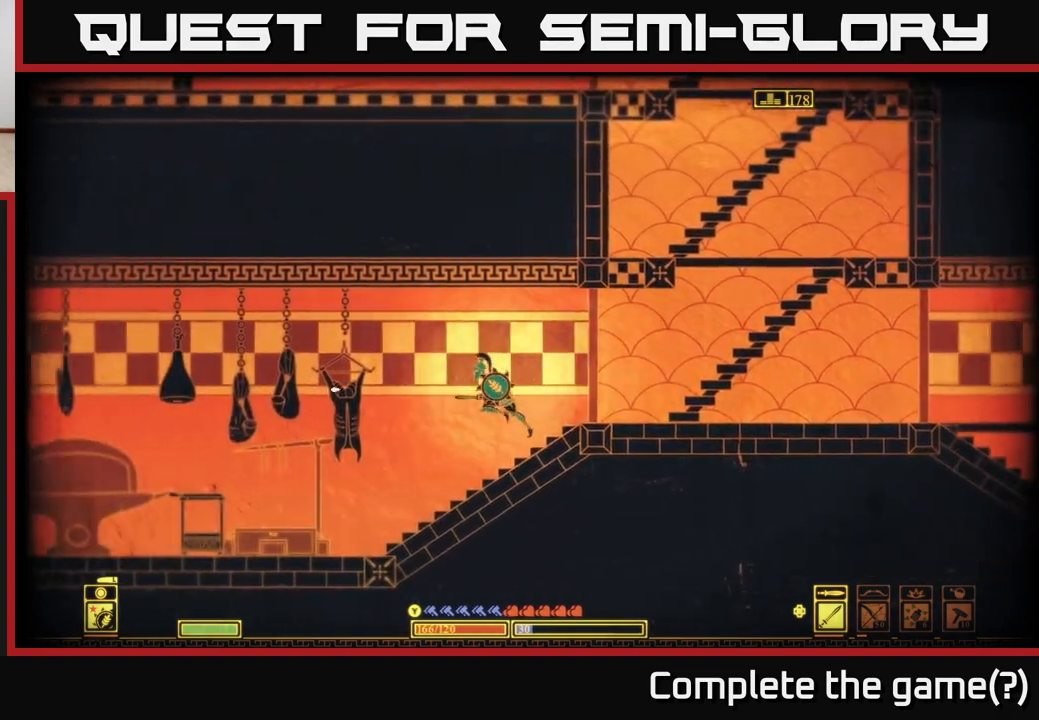
{"buttons": [], "left_stick": "center", "right_stick": "left", "events": [[317, "left_stick", "center"]]}
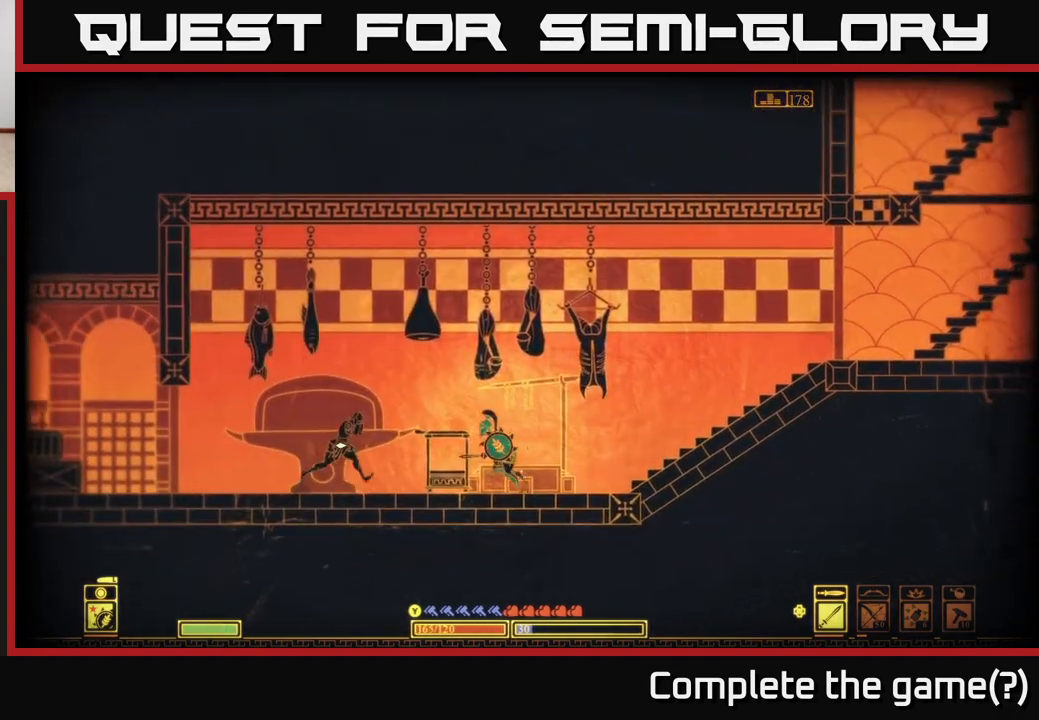
{"buttons": [], "left_stick": "left", "right_stick": "left", "events": [[350, "left_stick", "left"]]}
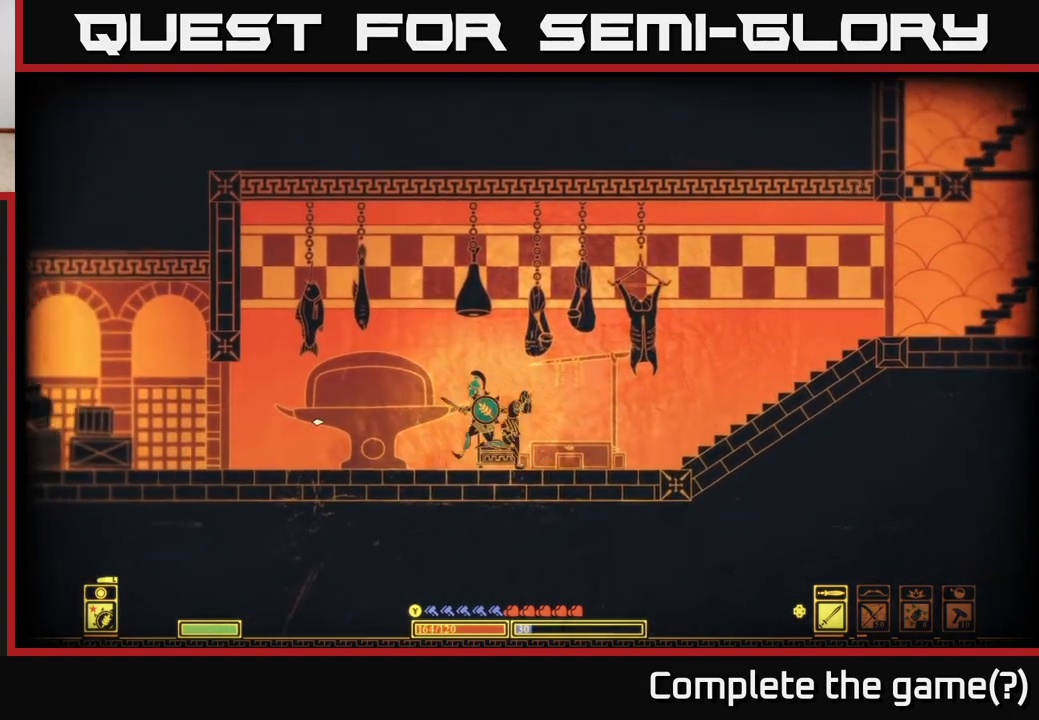
{"buttons": [], "left_stick": "left", "right_stick": "left", "events": []}
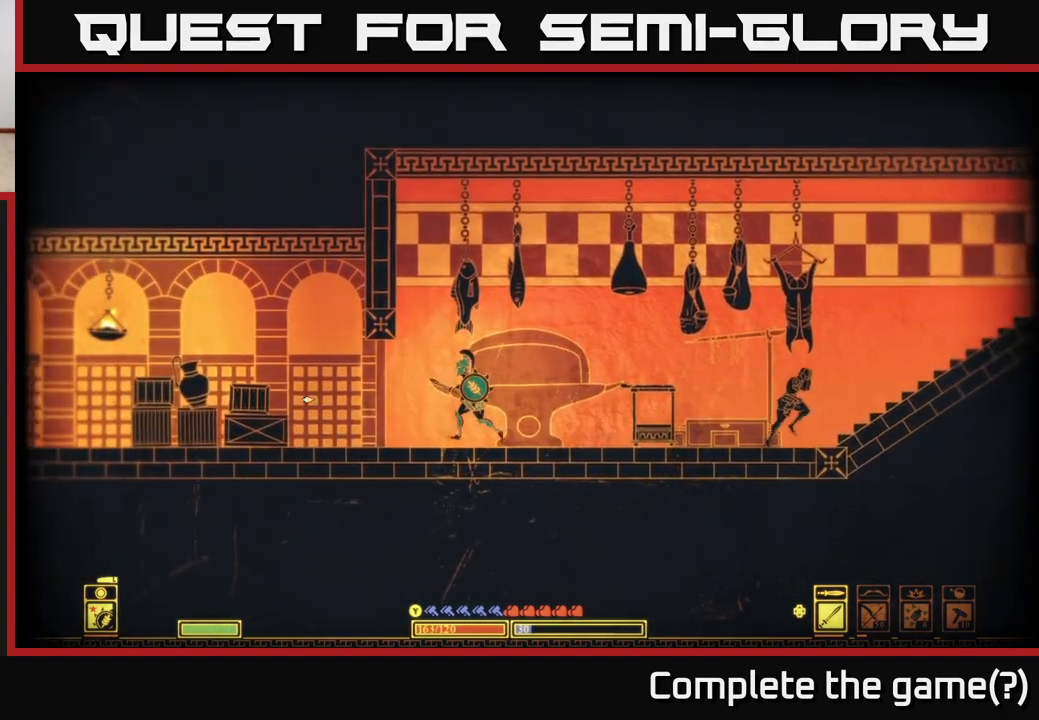
{"buttons": [], "left_stick": "left", "right_stick": "left", "events": [[317, "R2", "down"], [433, "R2", "up"]]}
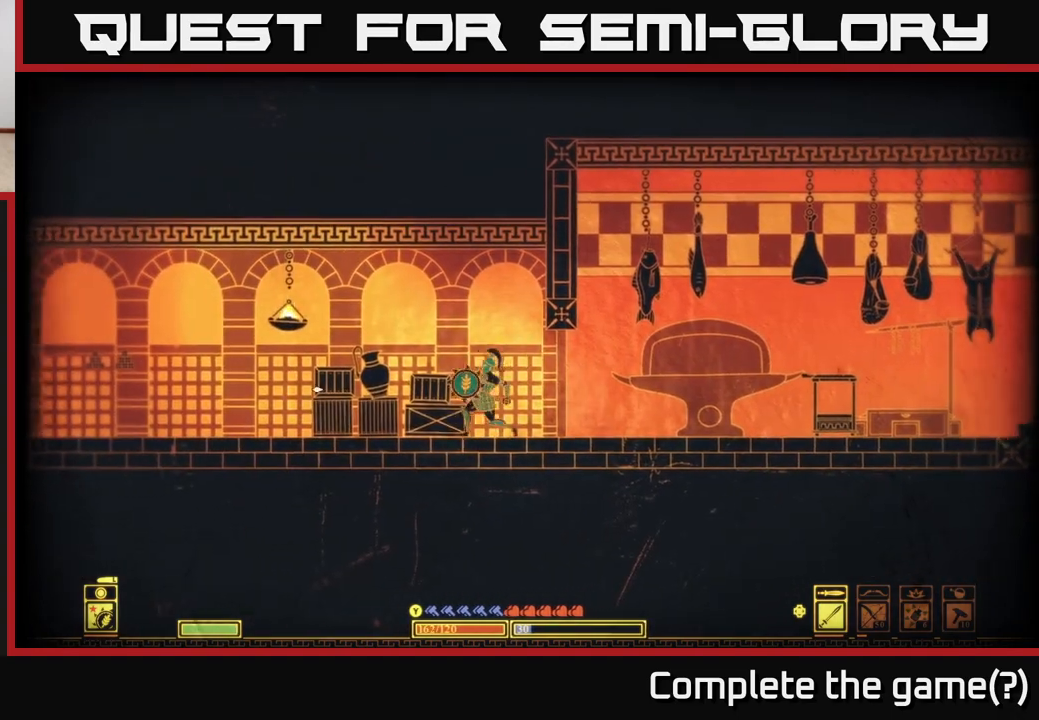
{"buttons": ["R2"], "left_stick": "left", "right_stick": "down-left", "events": [[267, "left_stick", "center"], [417, "right_stick", "down-left"], [450, "left_stick", "left"], [467, "R2", "down"]]}
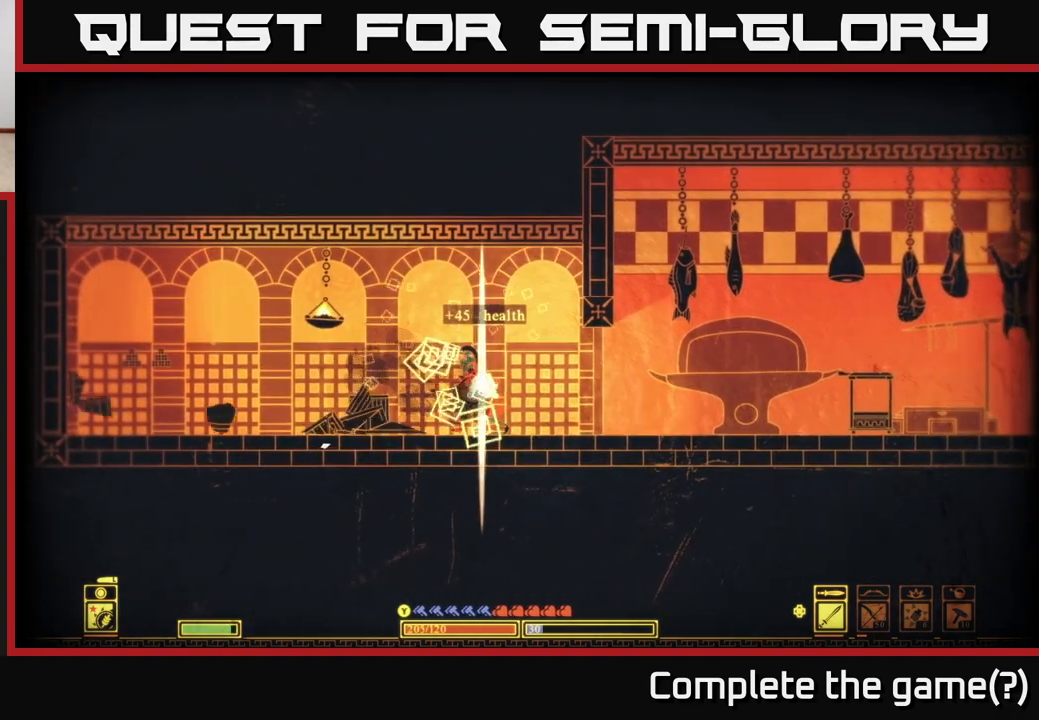
{"buttons": [], "left_stick": "left", "right_stick": "center", "events": [[67, "R2", "up"], [450, "right_stick", "center"]]}
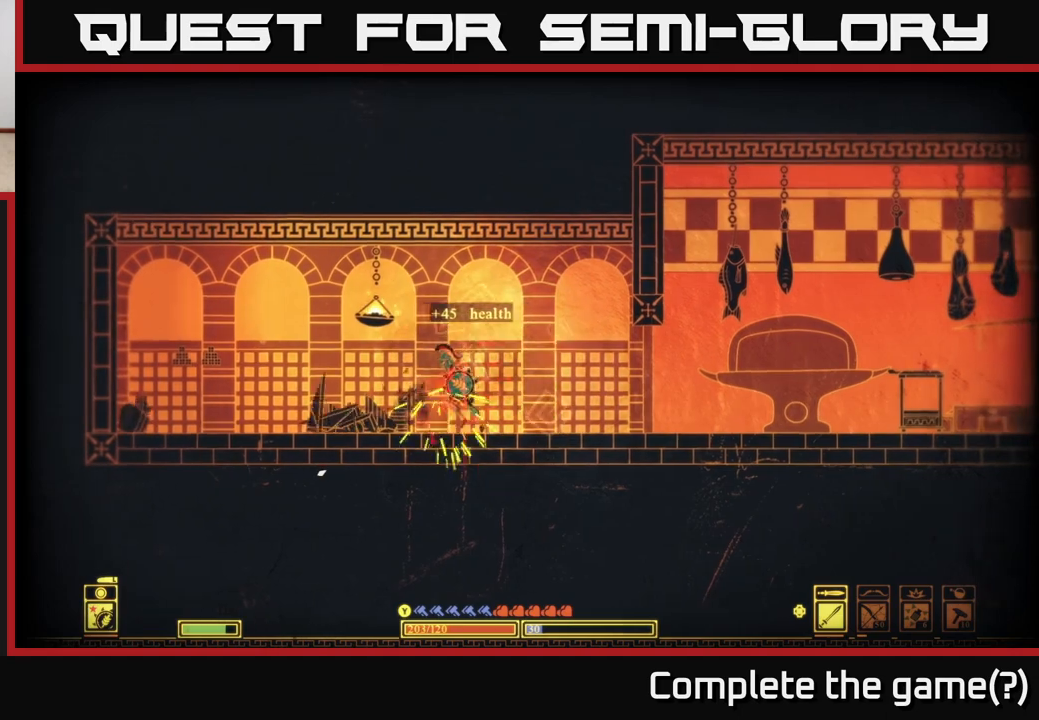
{"buttons": [], "left_stick": "right", "right_stick": "center", "events": [[100, "X", "down"], [217, "X", "up"], [483, "left_stick", "right"]]}
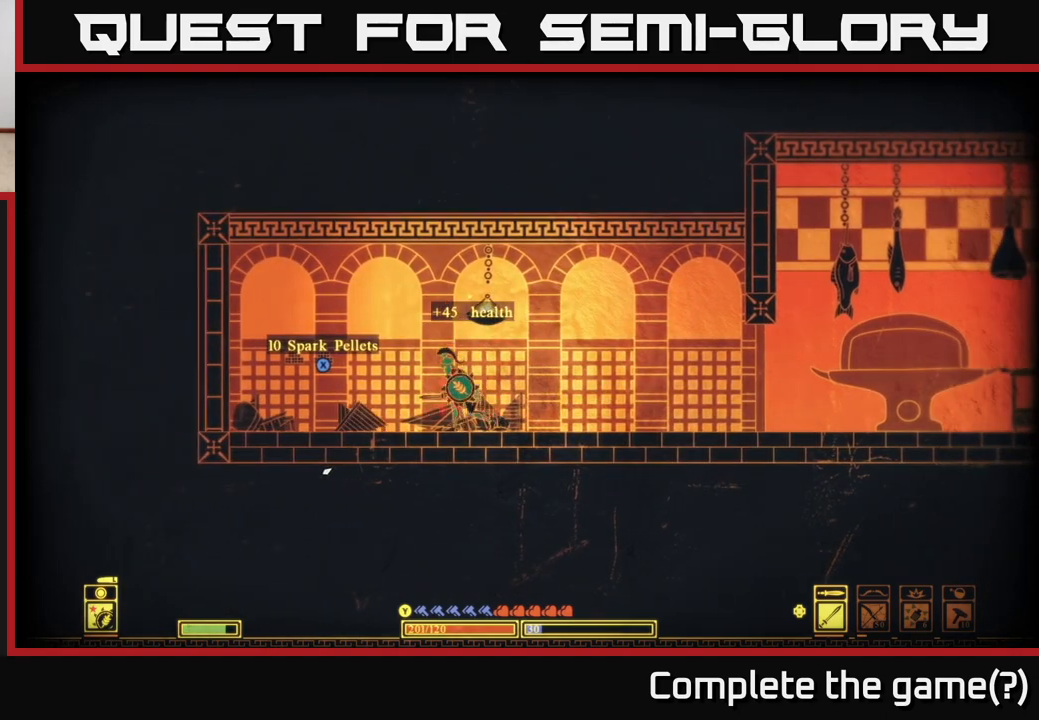
{"buttons": [], "left_stick": "left", "right_stick": "center", "events": [[300, "left_stick", "left"], [300, "right_stick", "left"], [500, "right_stick", "center"]]}
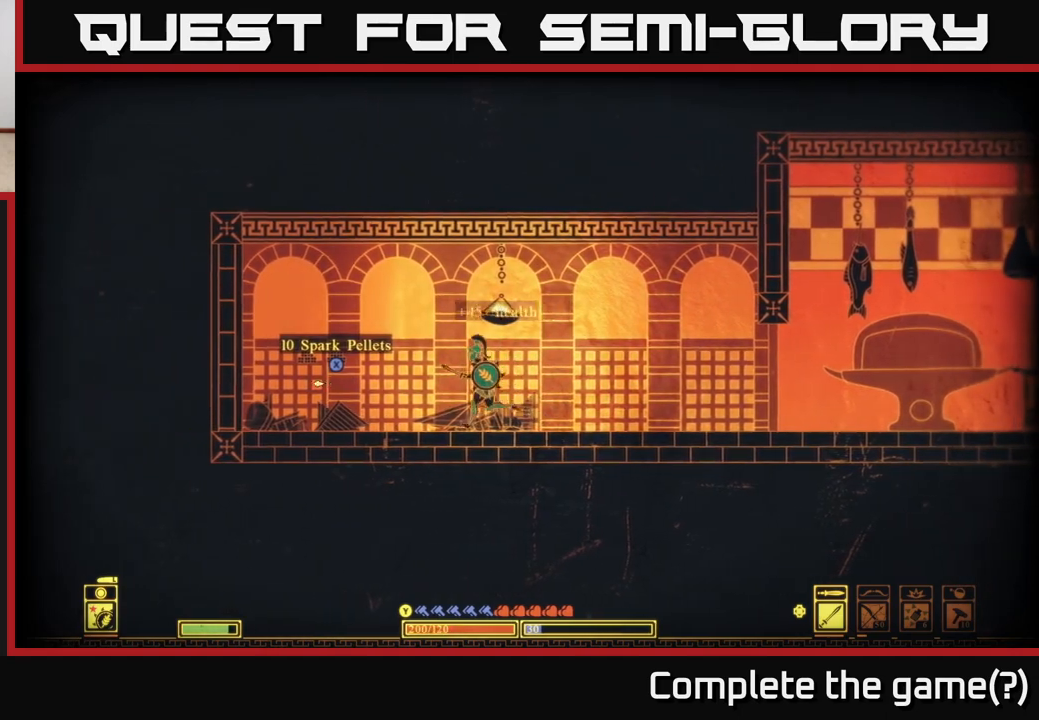
{"buttons": ["X"], "left_stick": "left", "right_stick": "center", "events": [[183, "X", "down"], [250, "X", "up"], [350, "X", "down"], [417, "X", "up"], [500, "X", "down"]]}
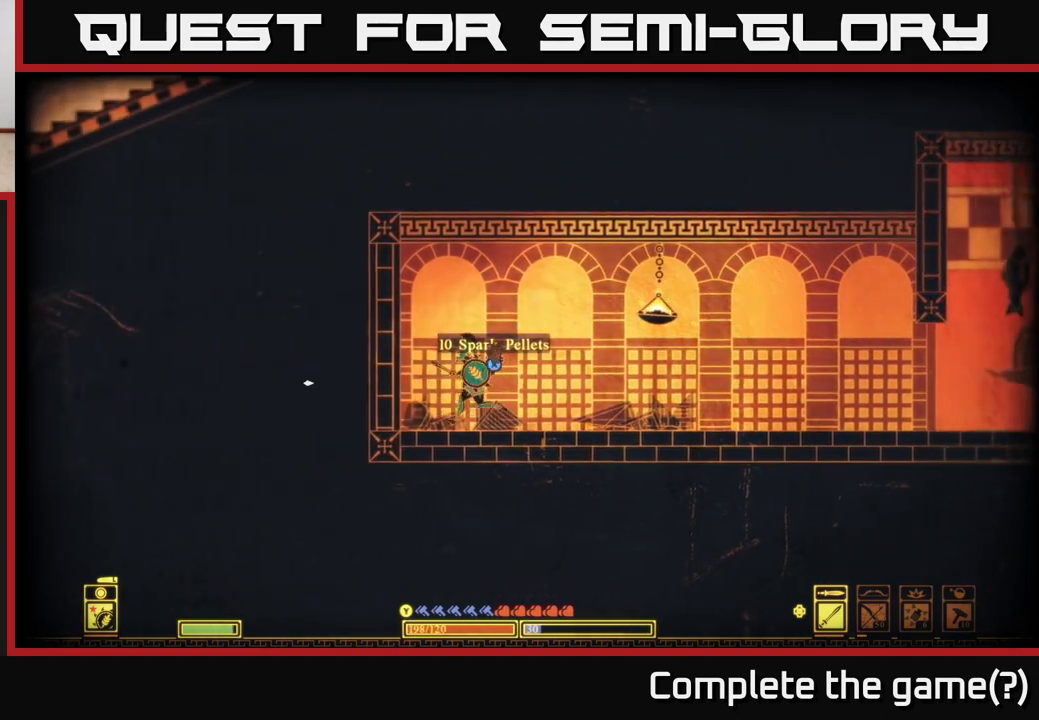
{"buttons": ["X"], "left_stick": "center", "right_stick": "center", "events": [[83, "X", "up"], [133, "X", "down"], [217, "left_stick", "center"], [267, "left_stick", "right"], [467, "left_stick", "center"]]}
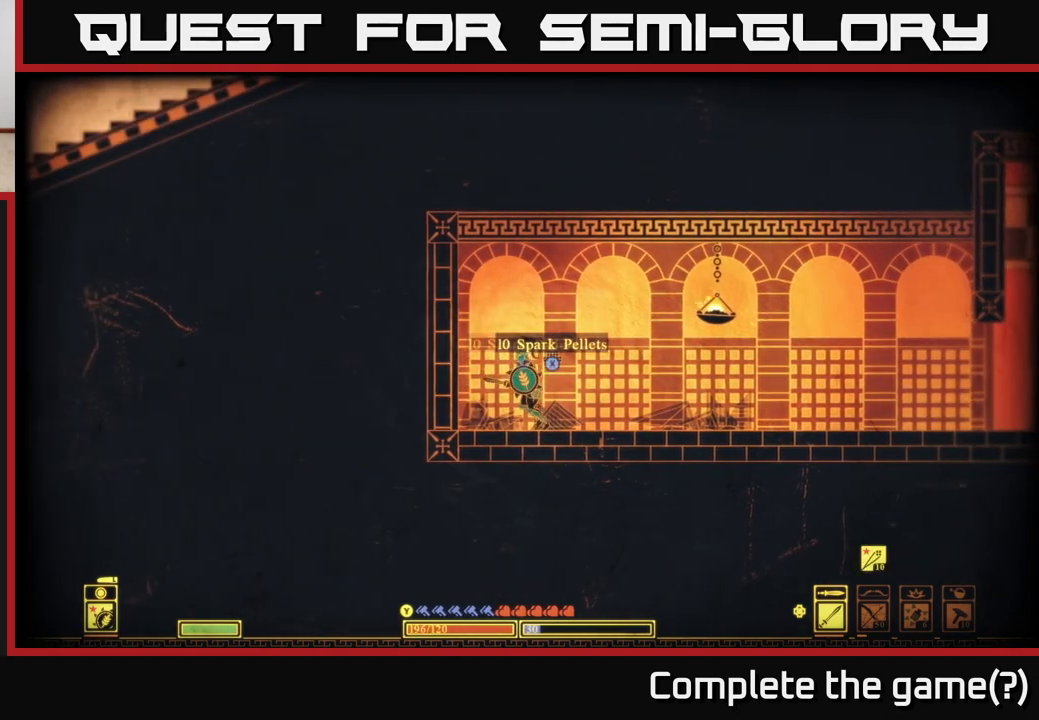
{"buttons": ["X"], "left_stick": "center", "right_stick": "center", "events": [[150, "X", "up"], [233, "X", "down"]]}
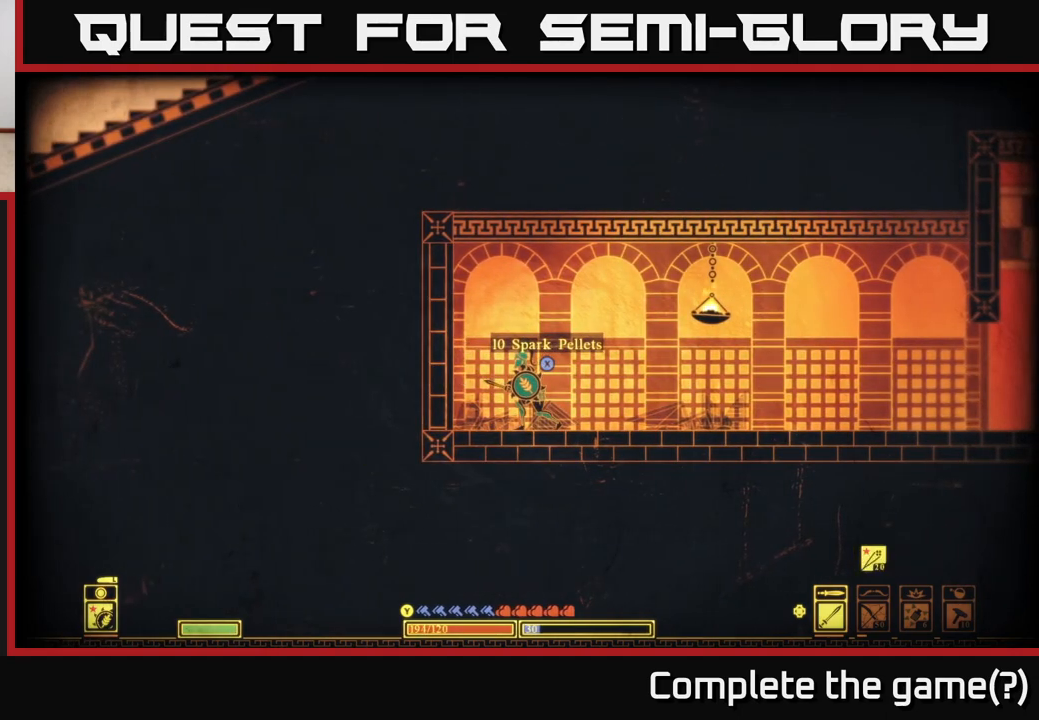
{"buttons": [], "left_stick": "right", "right_stick": "right", "events": [[150, "X", "up"], [150, "left_stick", "left"], [317, "right_stick", "right"], [500, "left_stick", "right"]]}
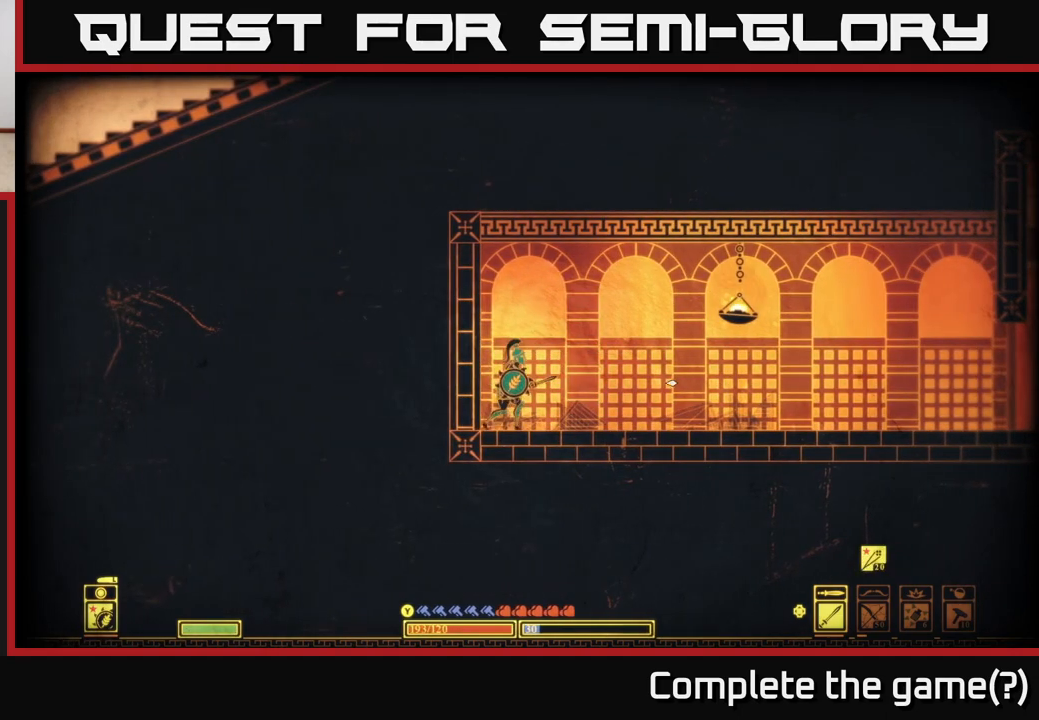
{"buttons": [], "left_stick": "right", "right_stick": "right", "events": []}
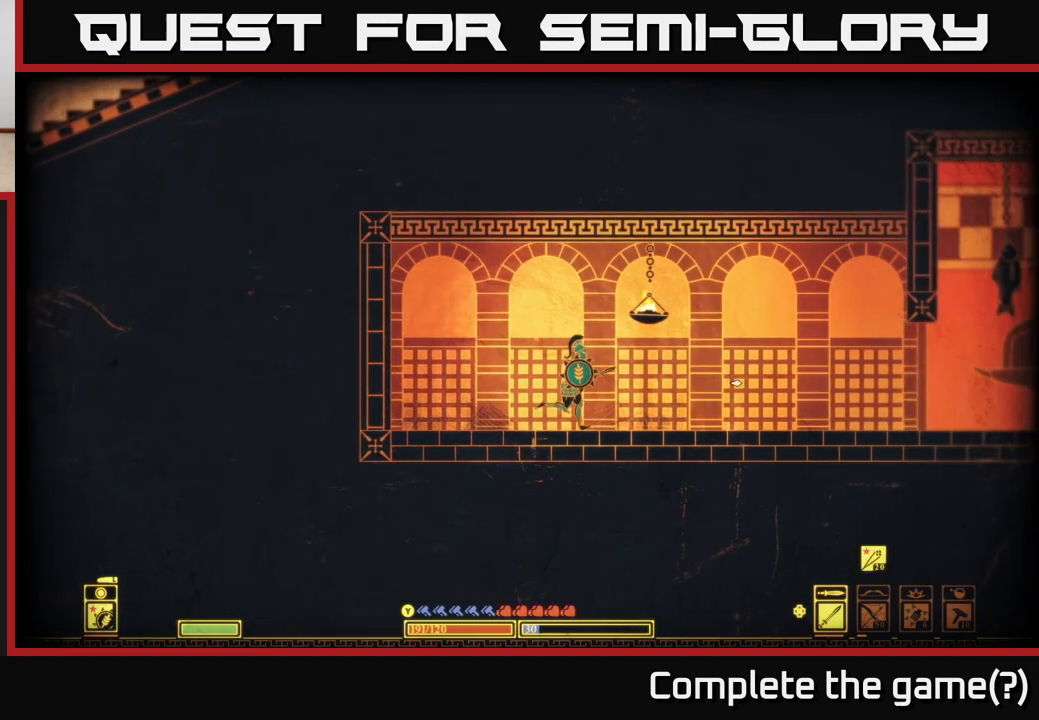
{"buttons": [], "left_stick": "right", "right_stick": "right", "events": []}
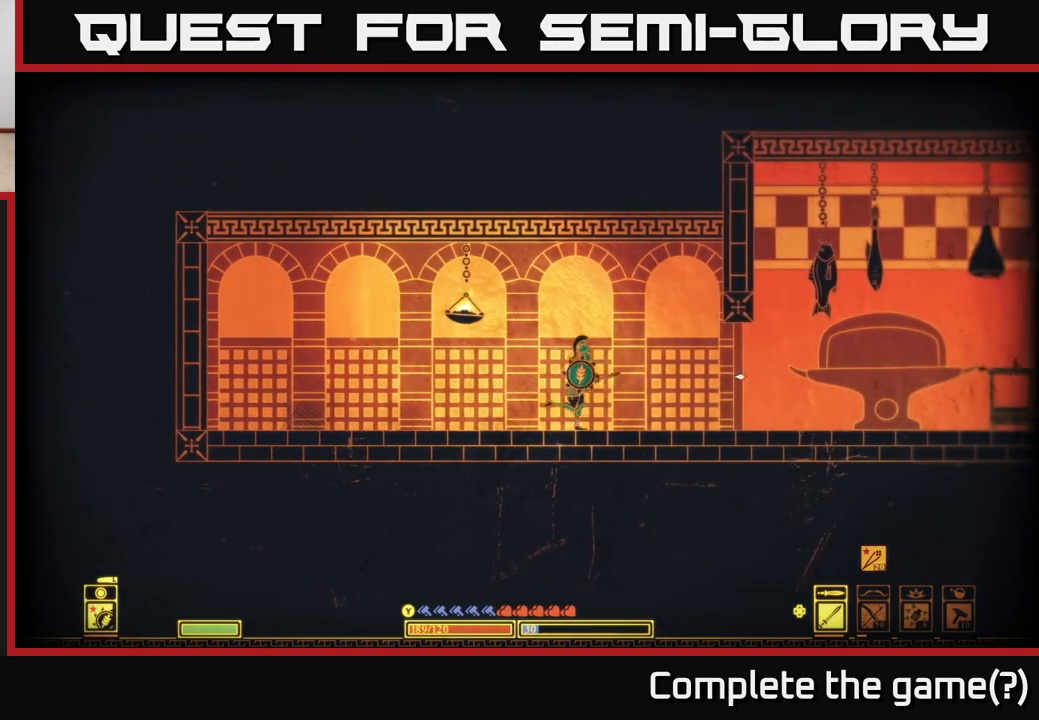
{"buttons": [], "left_stick": "right", "right_stick": "right", "events": []}
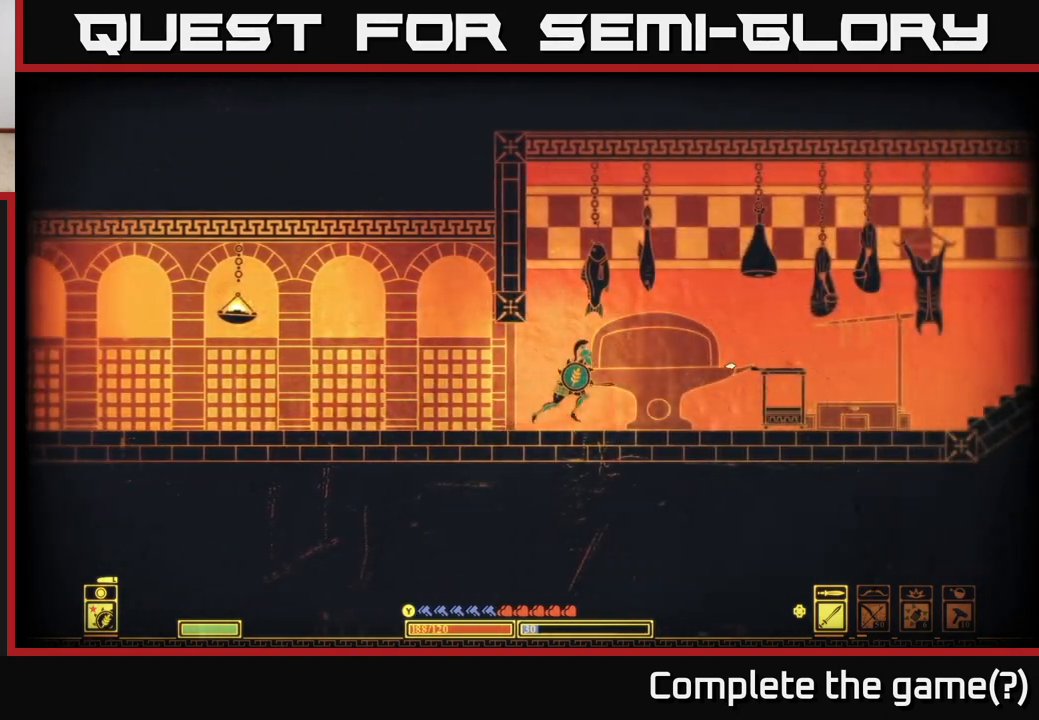
{"buttons": [], "left_stick": "center", "right_stick": "center", "events": [[300, "left_stick", "center"], [317, "right_stick", "center"], [367, "SELECT", "down"], [500, "SELECT", "up"]]}
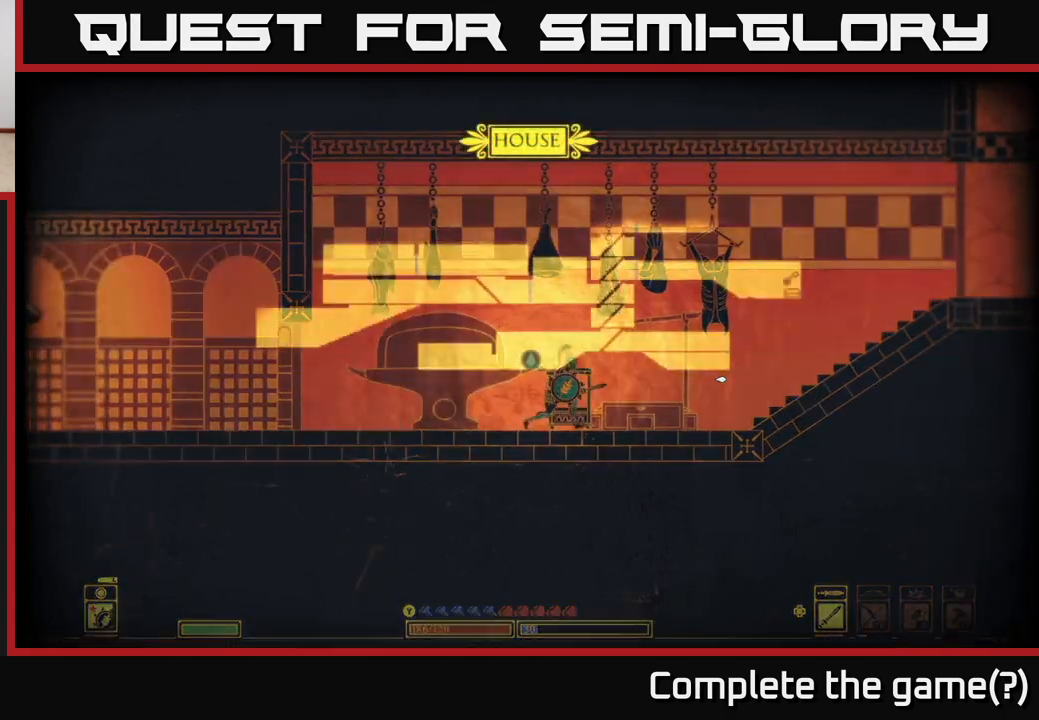
{"buttons": [], "left_stick": "center", "right_stick": "center", "events": []}
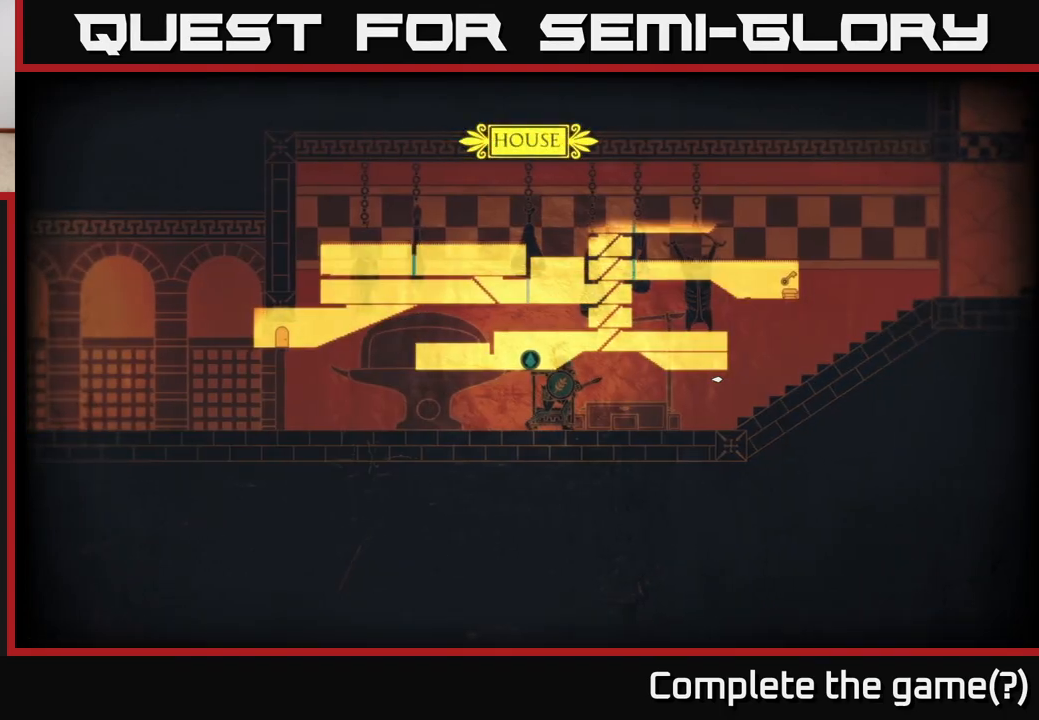
{"buttons": [], "left_stick": "right", "right_stick": "center", "events": [[100, "left_stick", "right"]]}
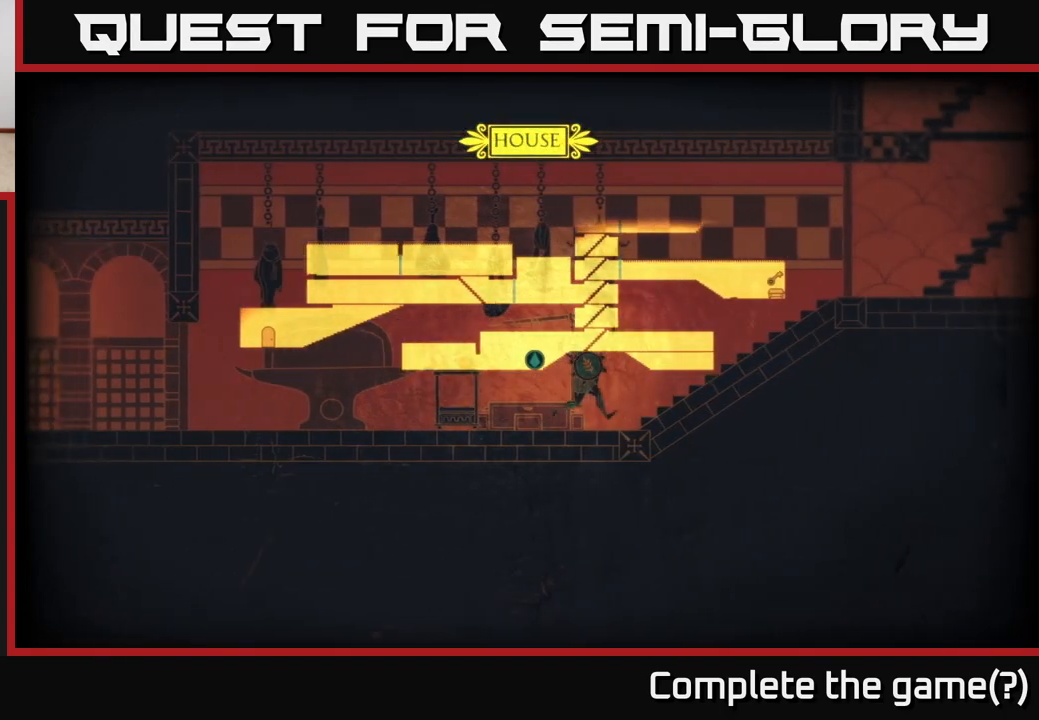
{"buttons": ["SELECT"], "left_stick": "right", "right_stick": "center", "events": [[483, "SELECT", "down"]]}
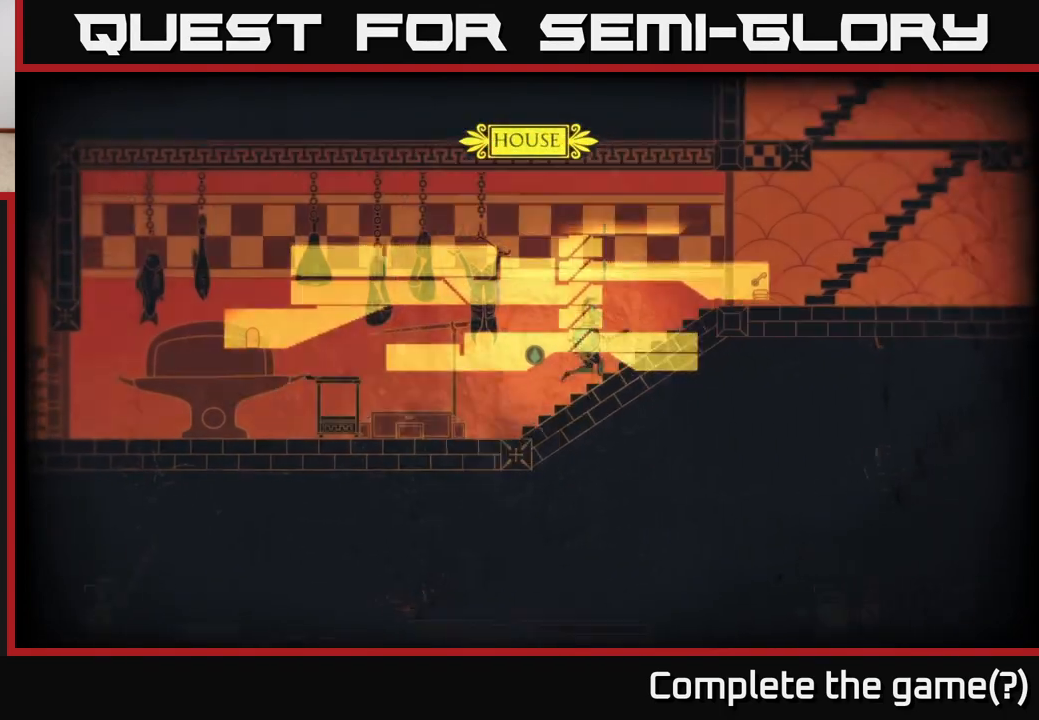
{"buttons": [], "left_stick": "right", "right_stick": "center", "events": [[167, "SELECT", "up"]]}